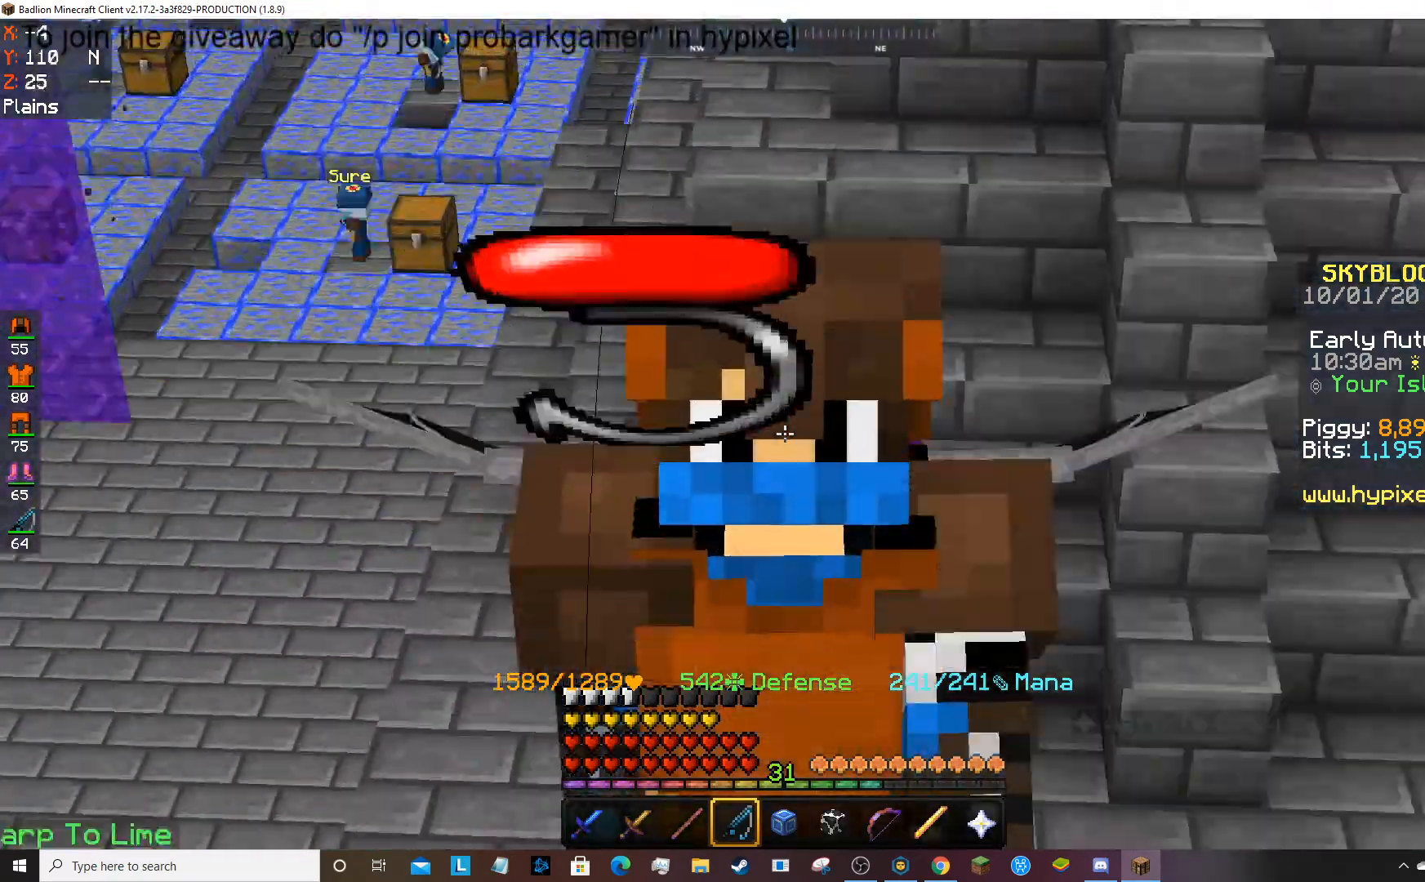
Gameplay with keyboard and mouse; each line is a JSON object with the keys and mouse buttons held at the frame after it. "events" lists presses ("down") and releases ("up") of "a", "d", "s", "space", "w", "mouse_left" and "mouse_right" between this image and that frame as [ms after this image, input, new state], when the widget could be followed in between. "mouse_left", "mouse_right" = the "left", "right" buttons of the "mouse" list. No other keys are recorded. Fast repeated clicks can show as one long hold. Mouse movement is not recorded.
{"keys": ["space", "w"], "mouse": [], "events": [[100, "mouse_right", "down"], [266, "mouse_right", "up"]]}
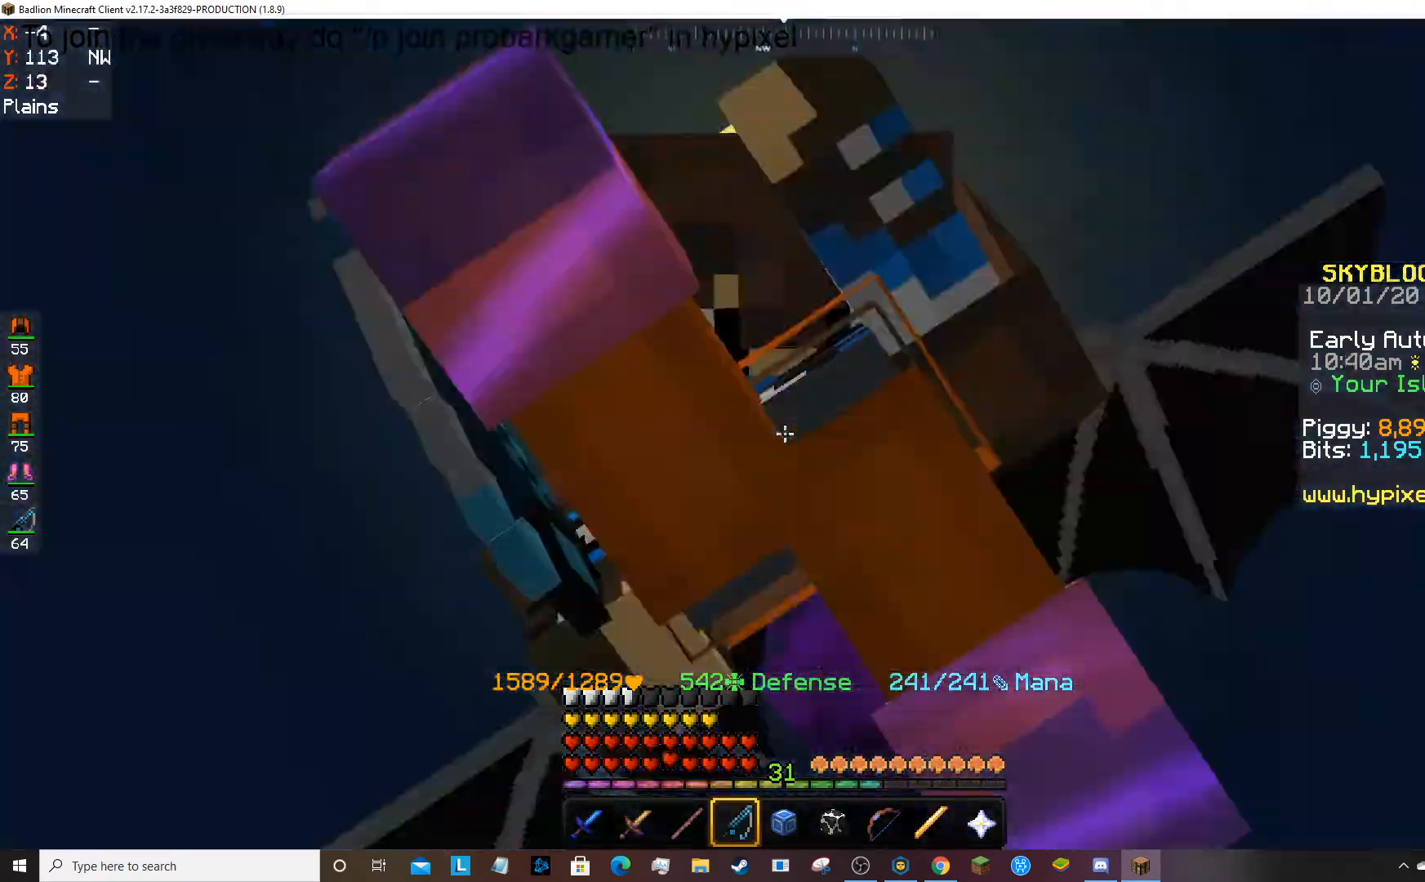
{"keys": ["space", "w"], "mouse": [], "events": []}
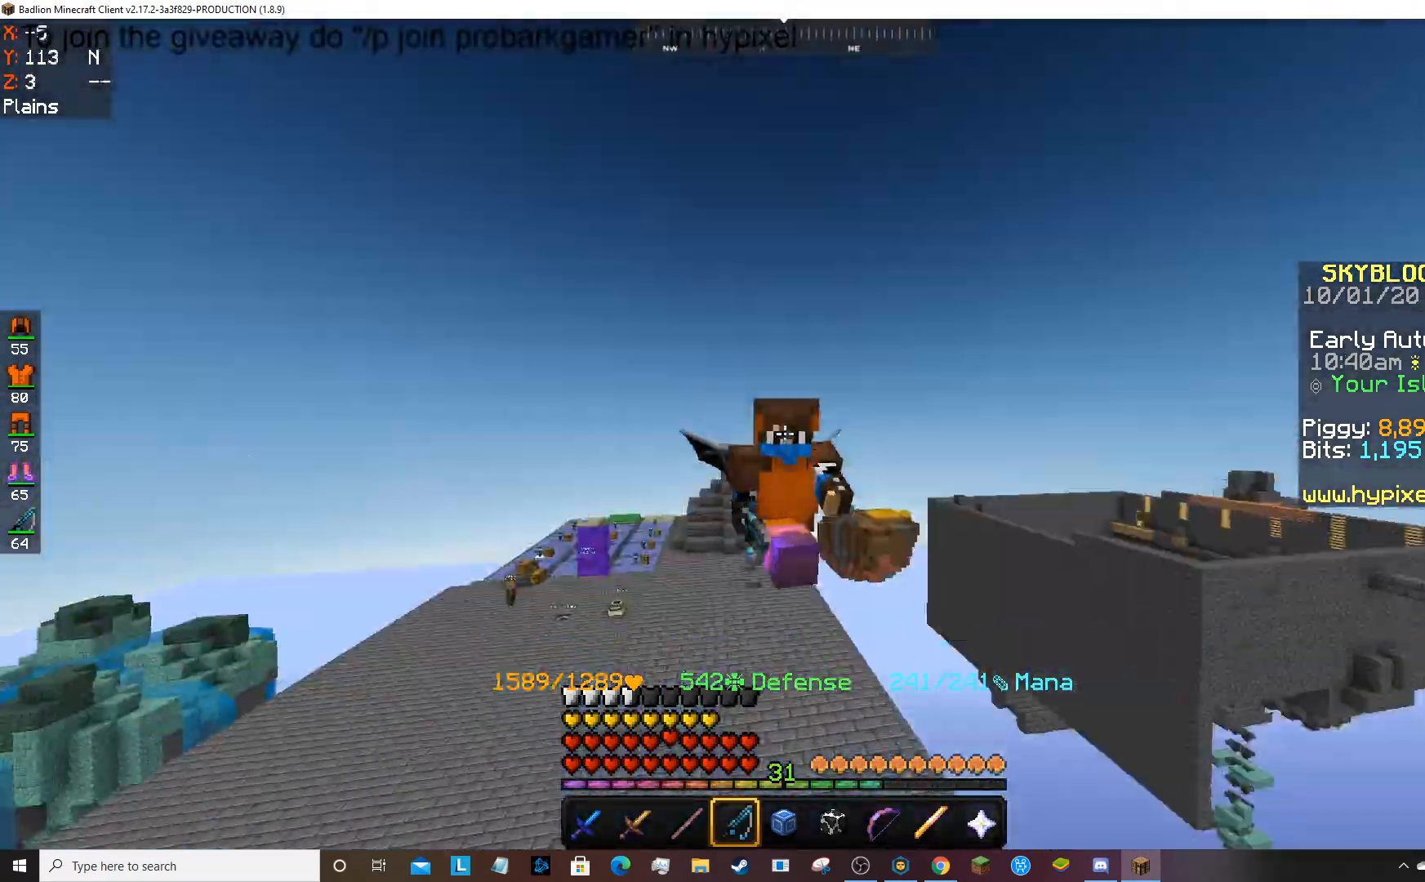
{"keys": ["space", "w"], "mouse": [], "events": []}
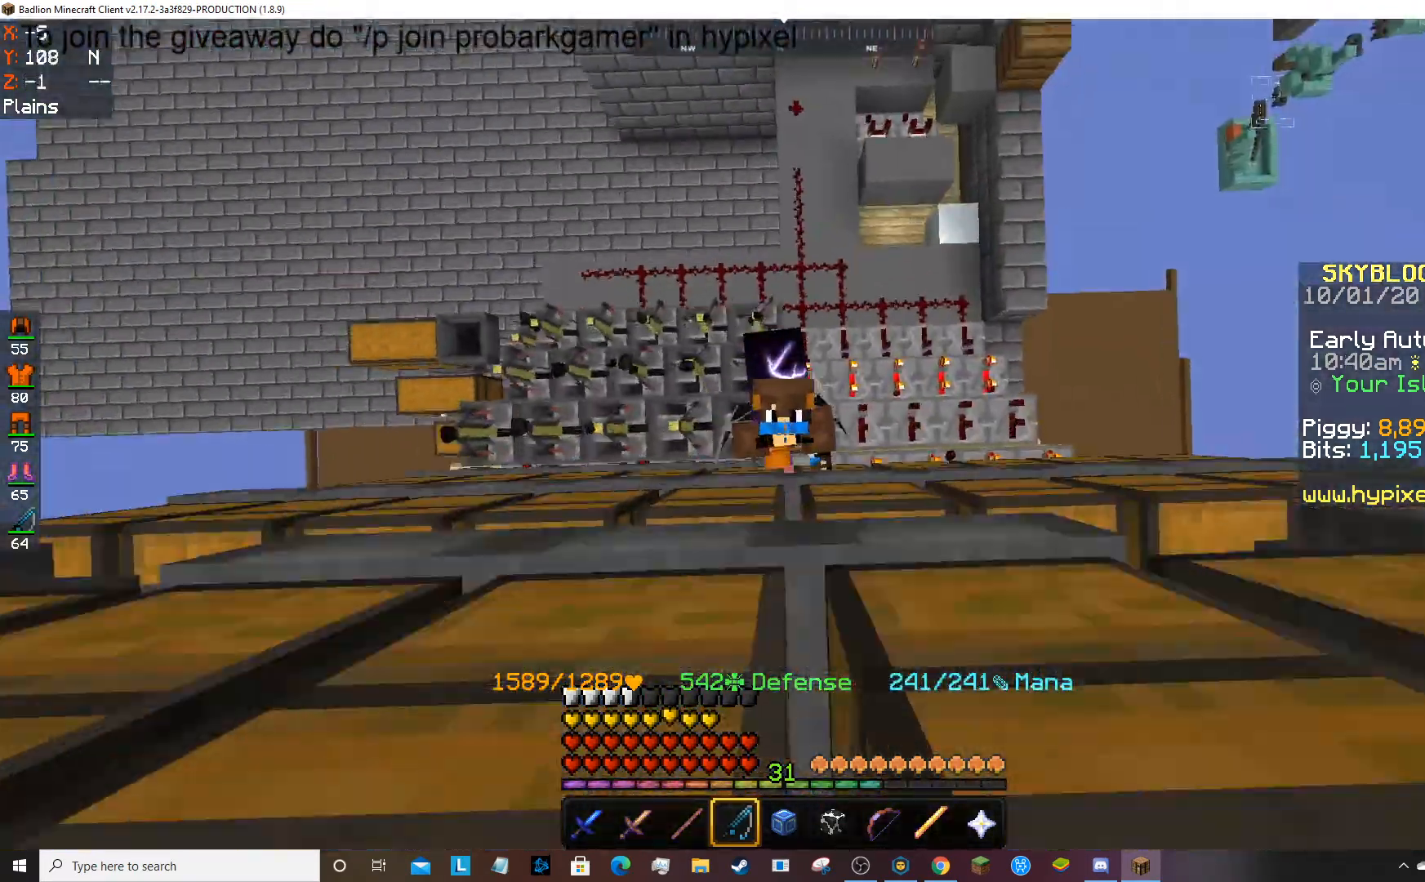
{"keys": ["space", "w"], "mouse": [], "events": []}
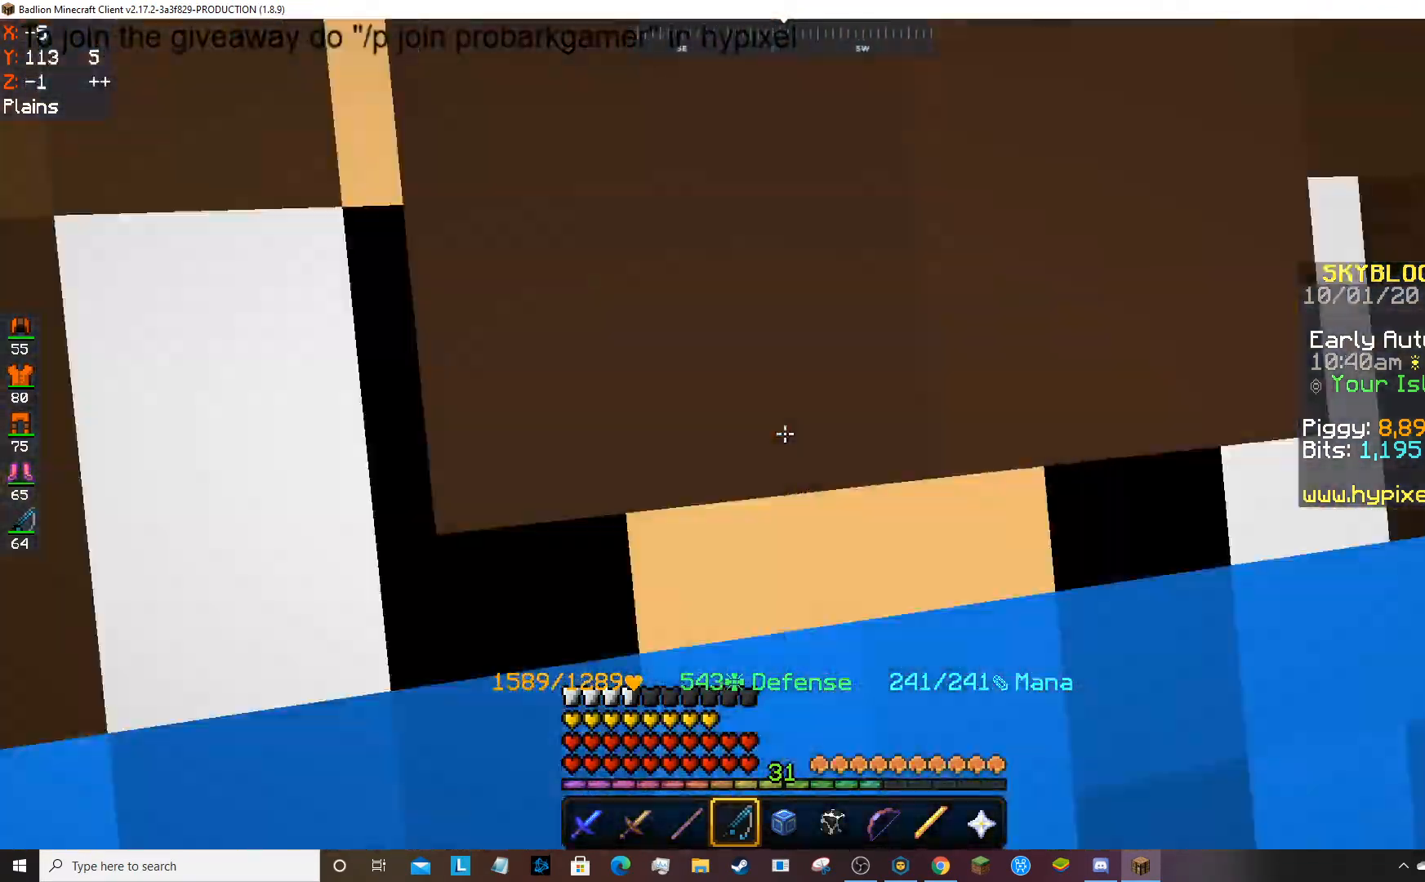
{"keys": ["space", "w"], "mouse": [], "events": []}
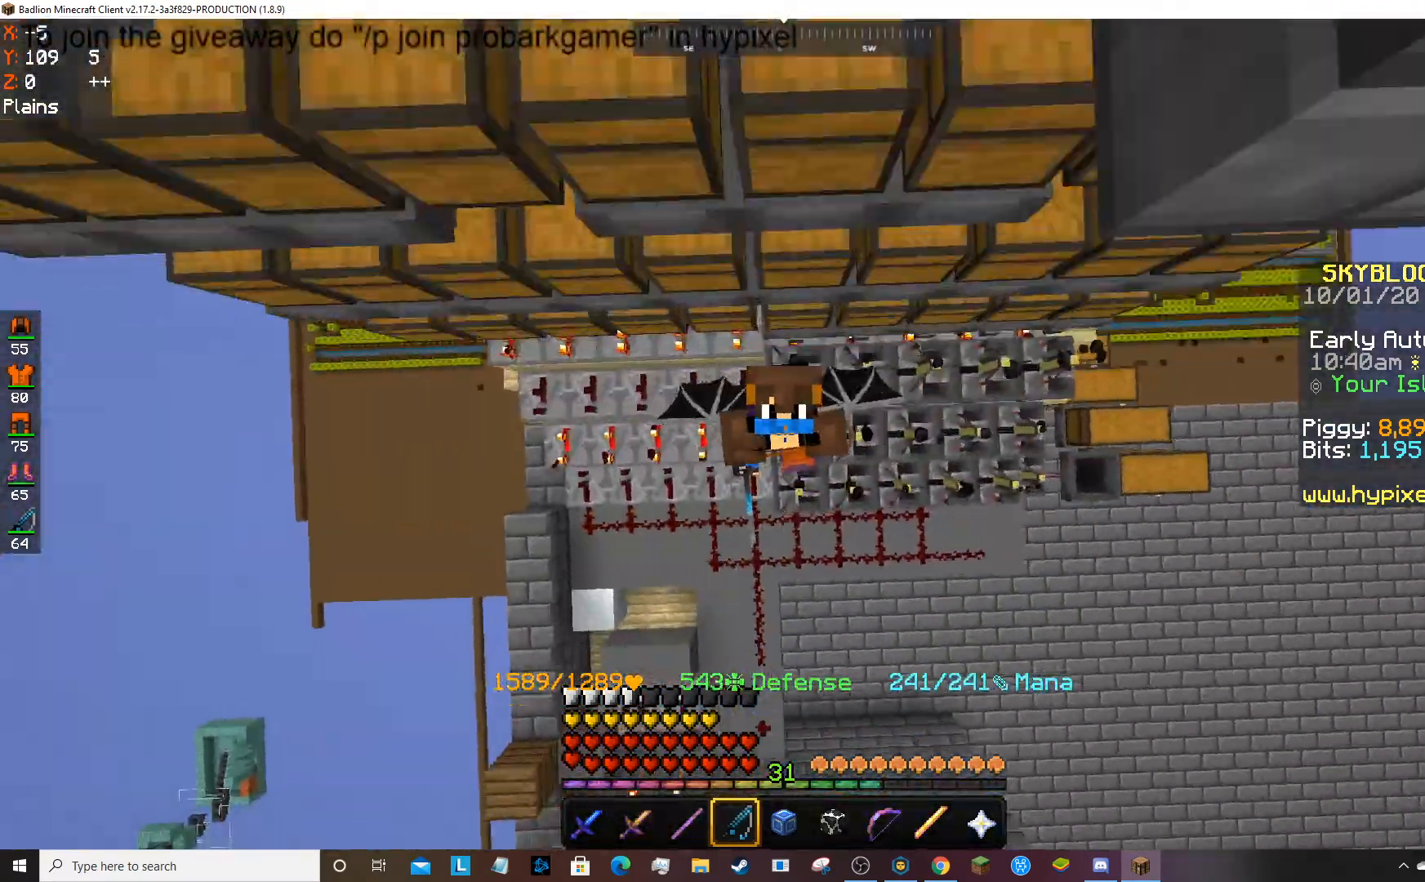
{"keys": ["space", "w"], "mouse": [], "events": []}
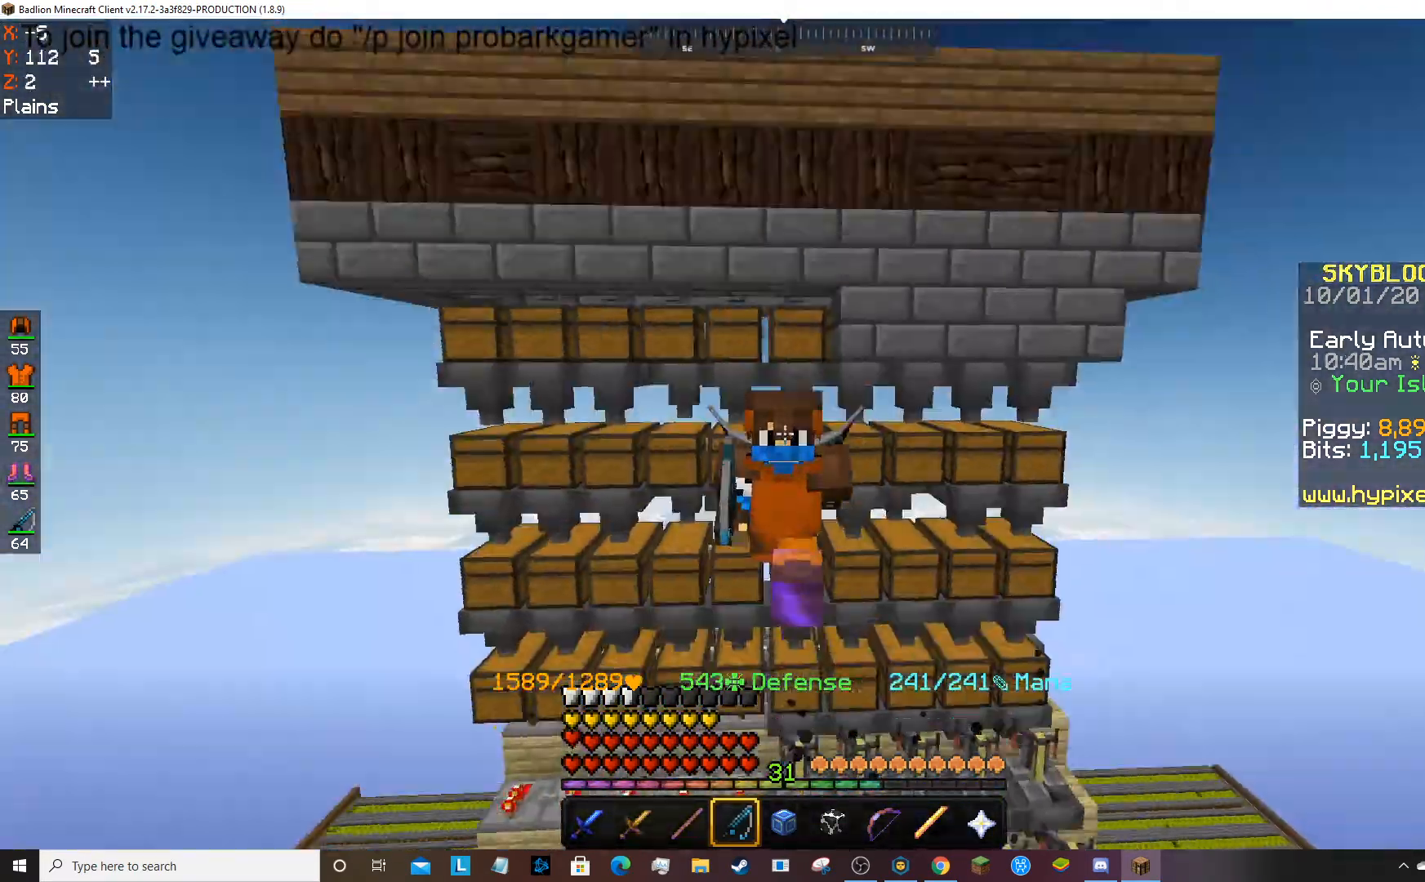
{"keys": ["space", "w"], "mouse": [], "events": [[201, "mouse_right", "down"], [334, "mouse_right", "up"]]}
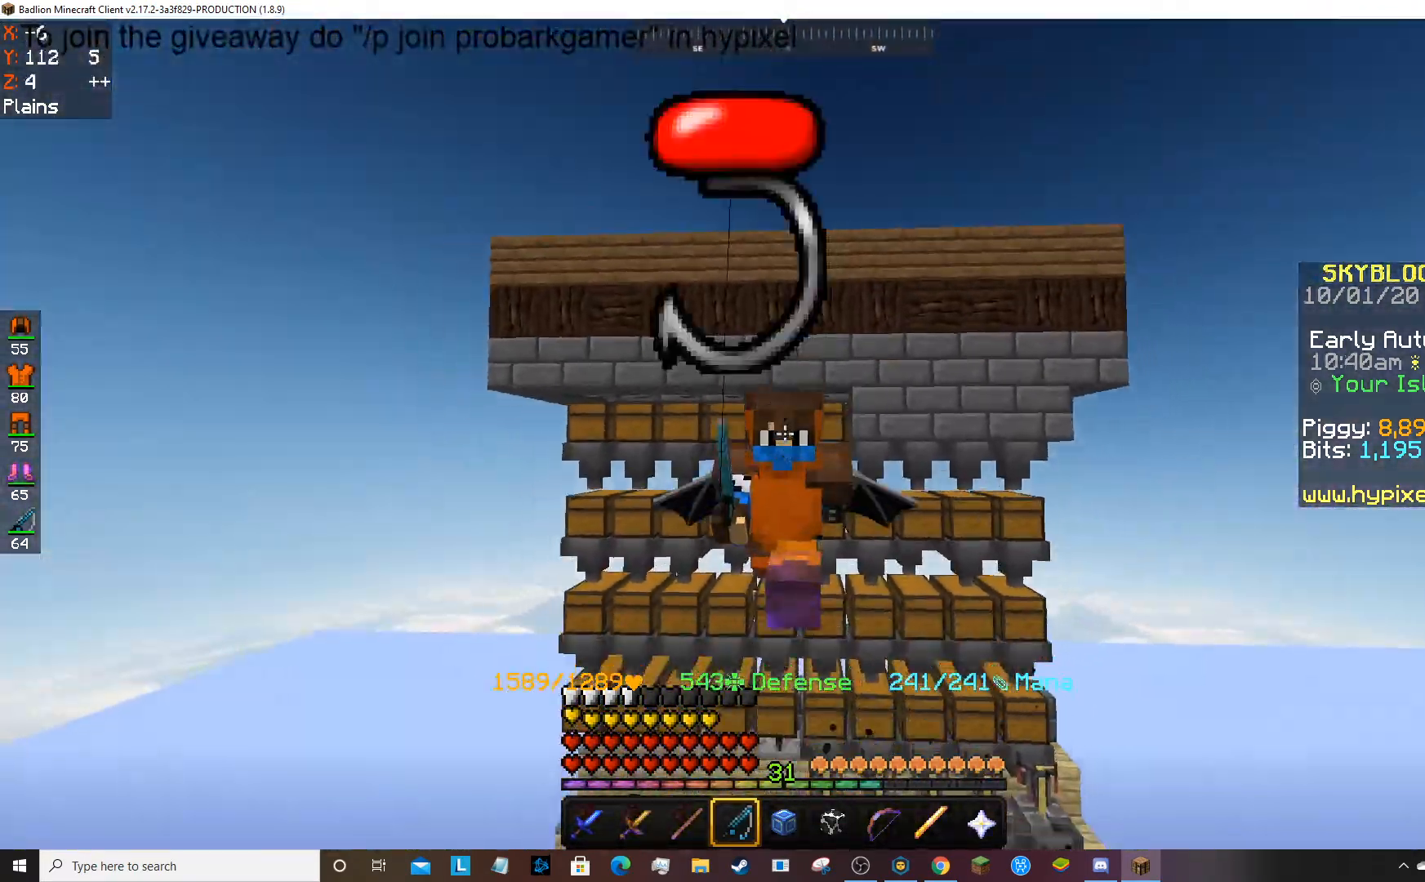
{"keys": ["space", "w"], "mouse": [], "events": [[67, "mouse_right", "down"], [200, "mouse_right", "up"]]}
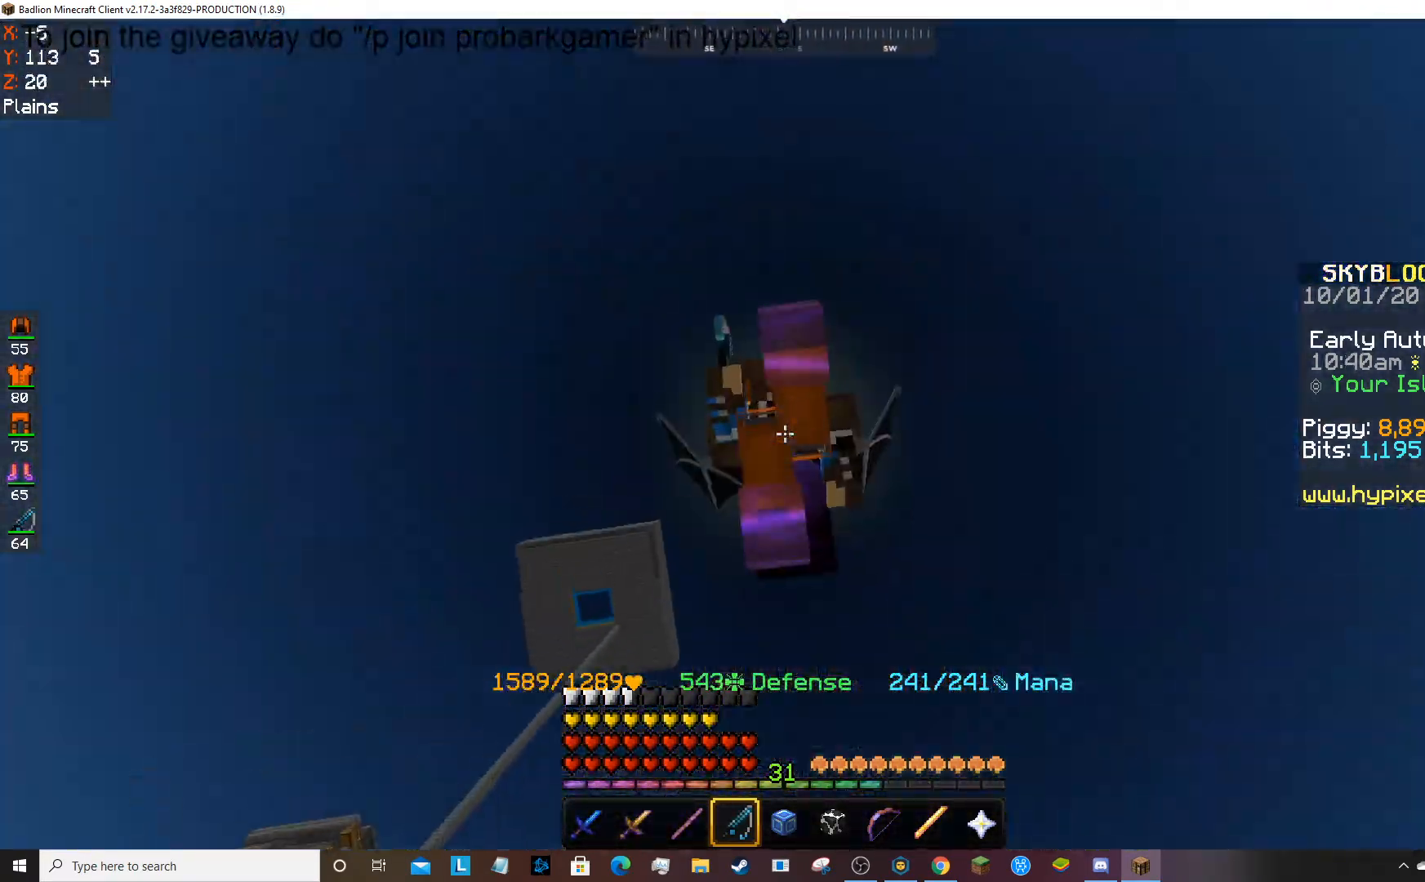
{"keys": ["space", "w"], "mouse": [], "events": []}
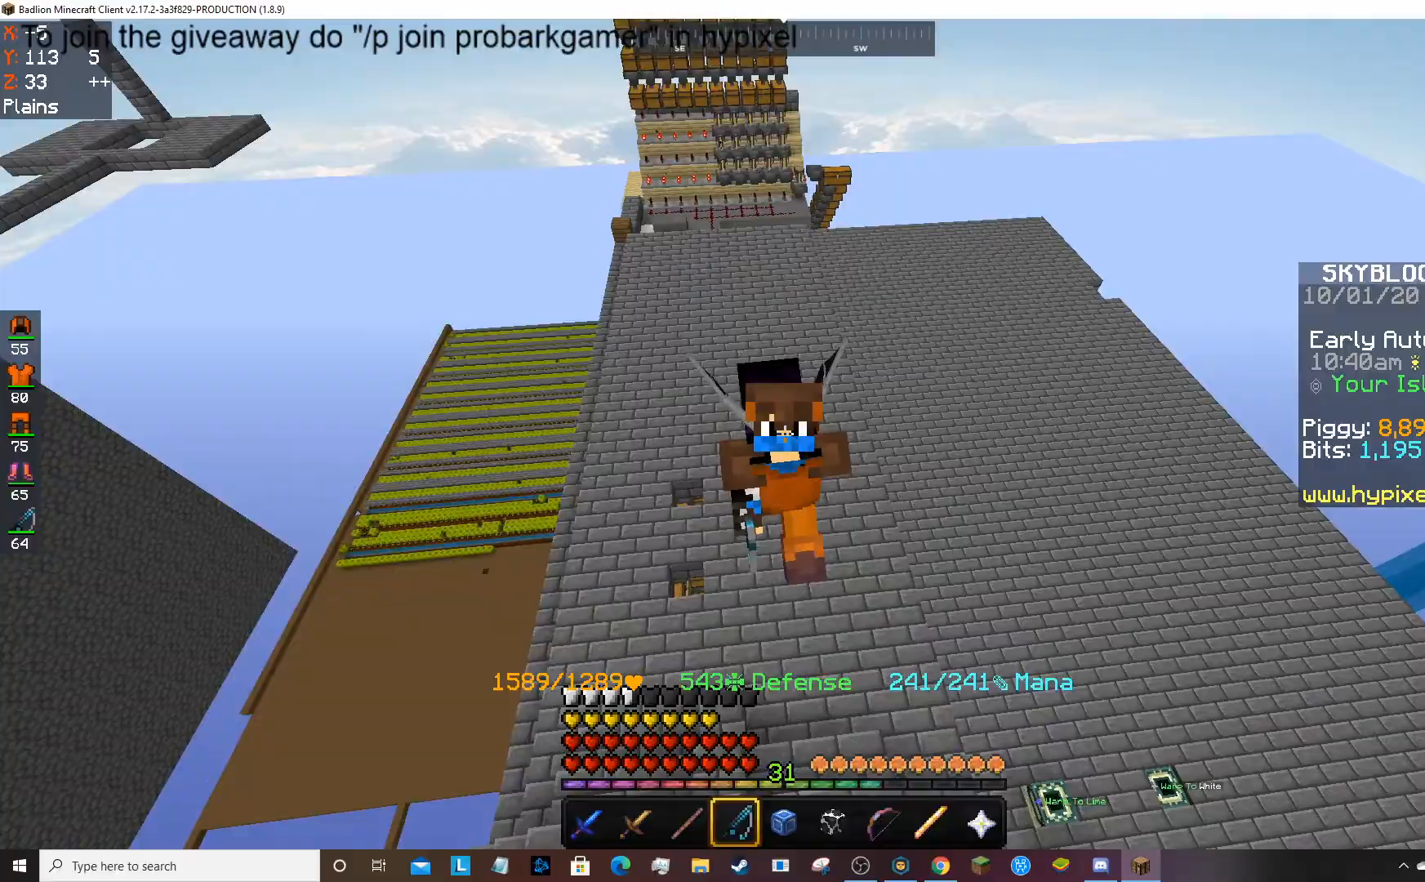
{"keys": ["space", "w"], "mouse": [], "events": []}
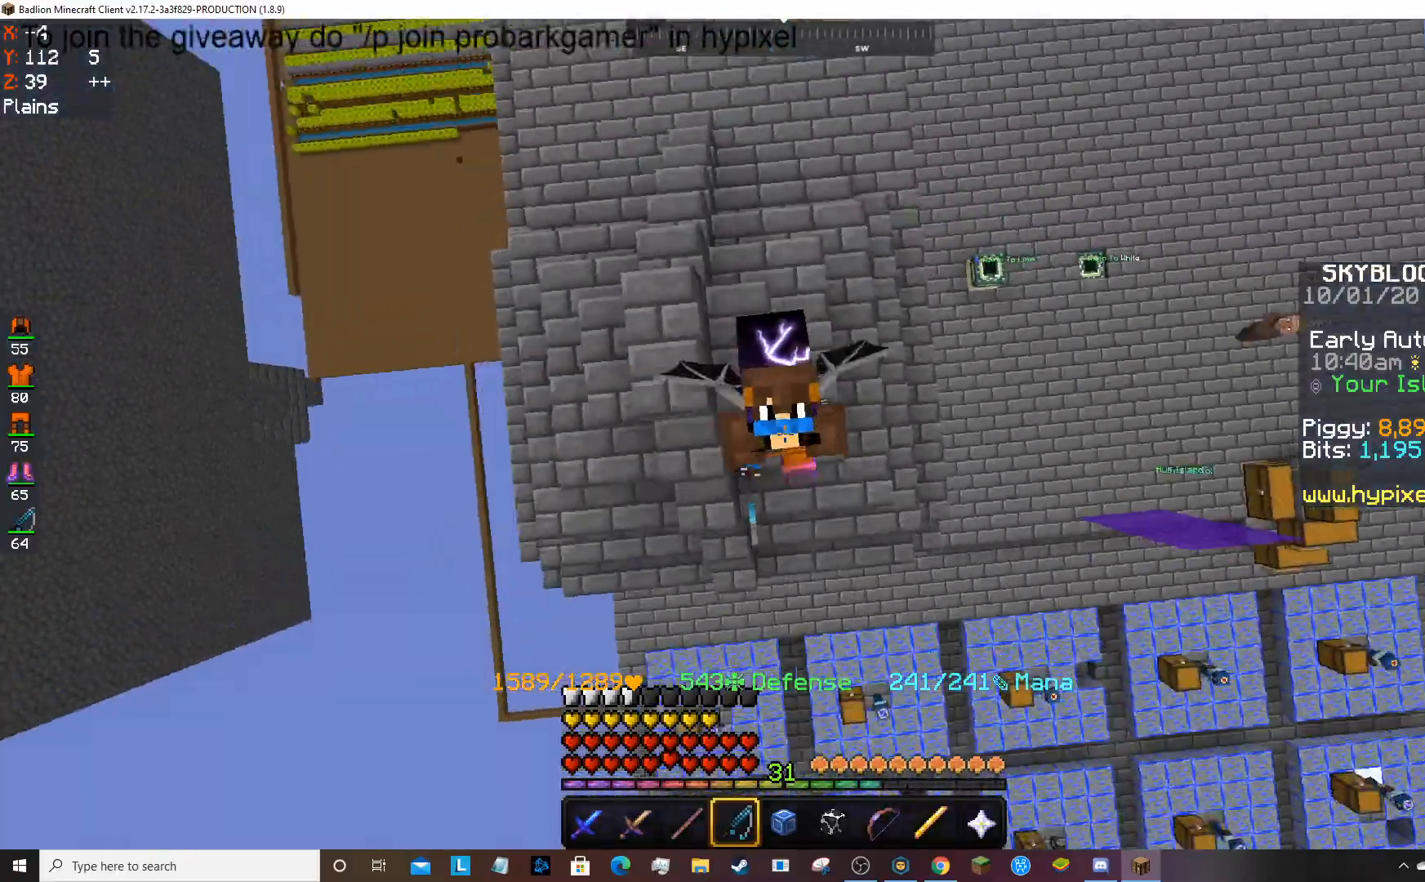
{"keys": ["space", "w"], "mouse": [], "events": []}
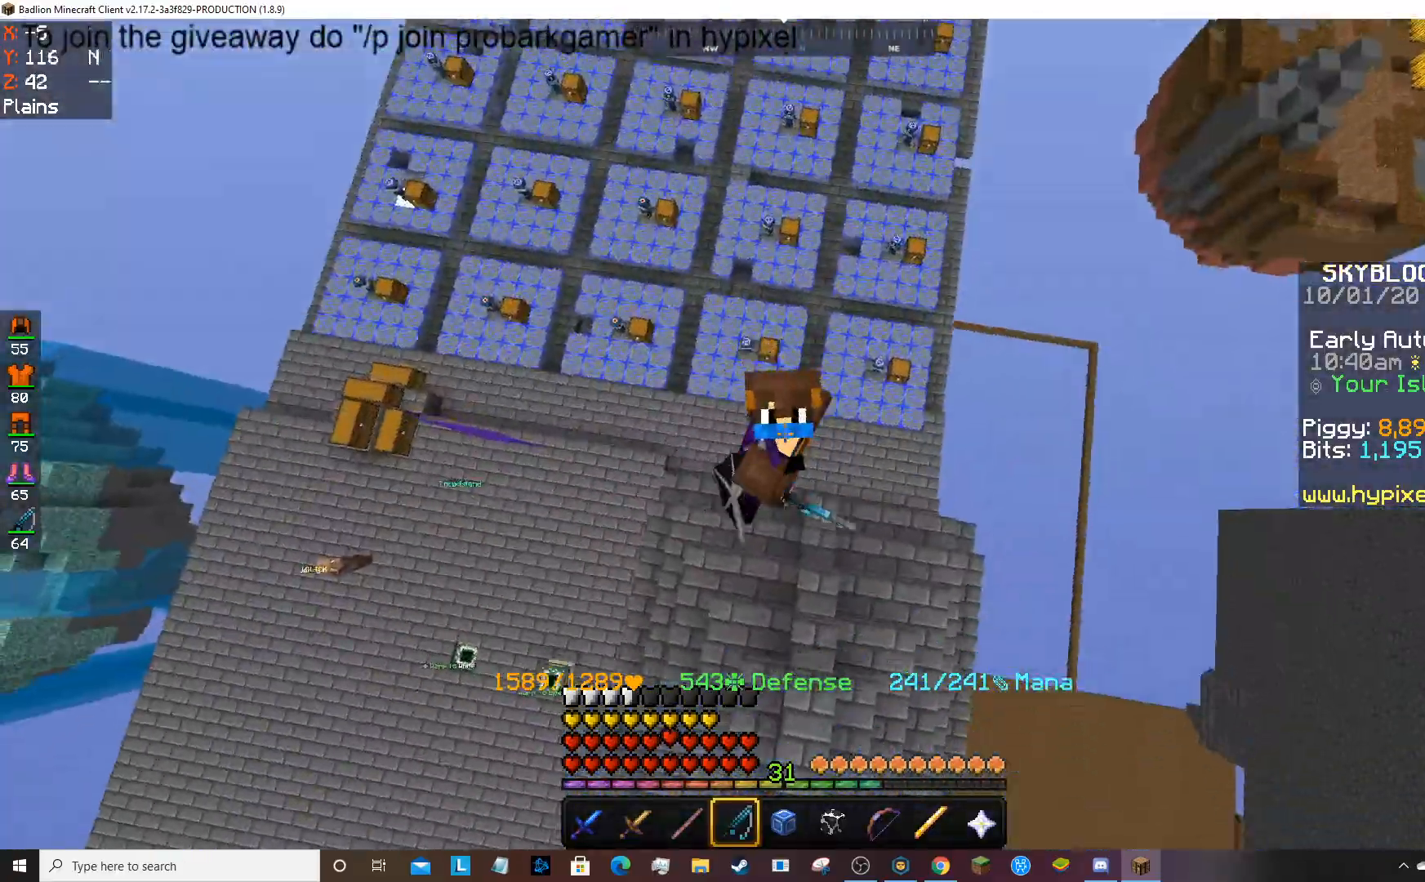
{"keys": ["space", "w"], "mouse": [], "events": []}
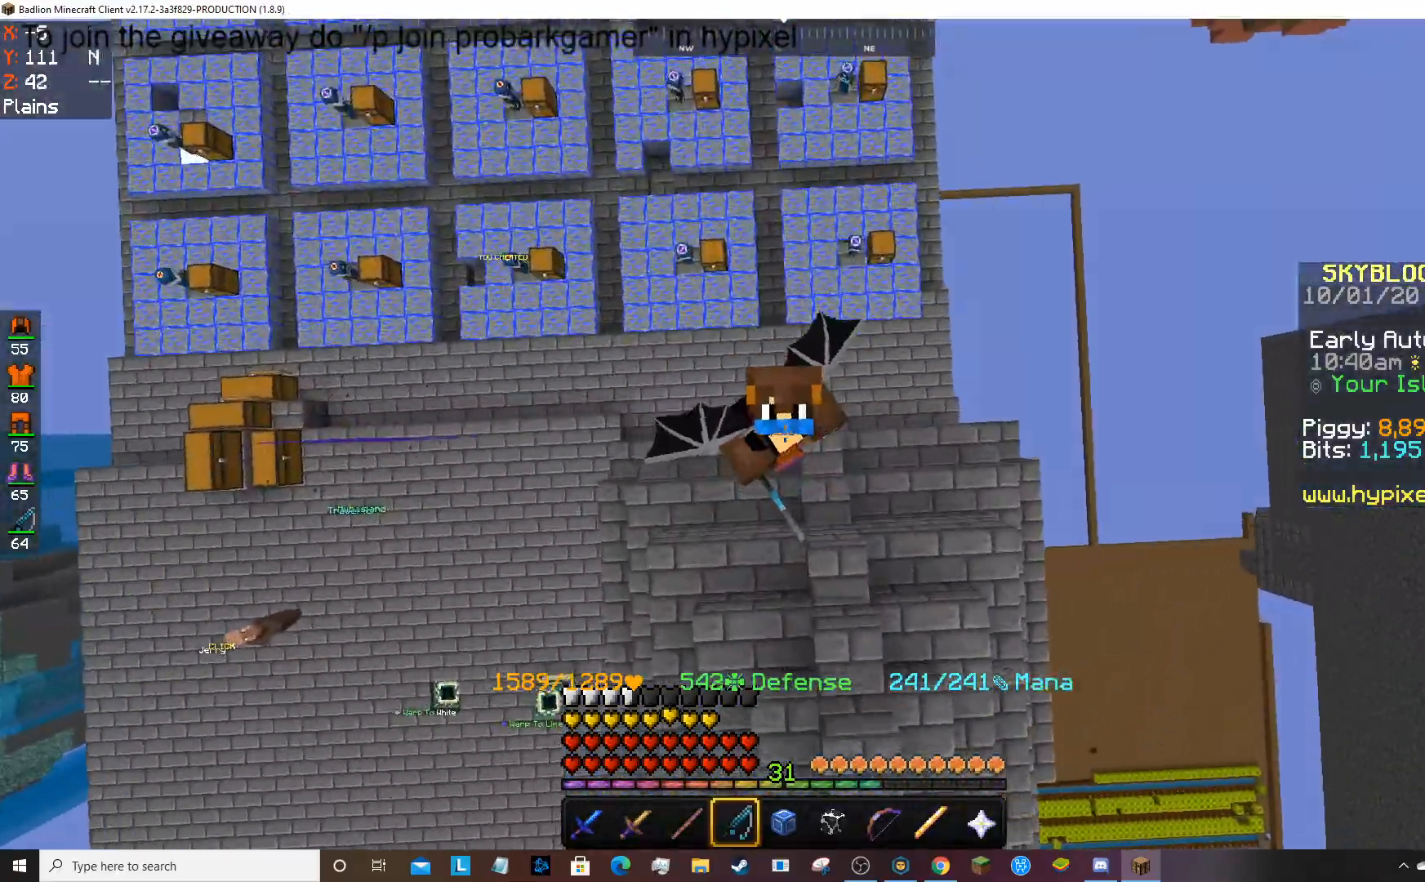
{"keys": ["space", "w"], "mouse": [], "events": []}
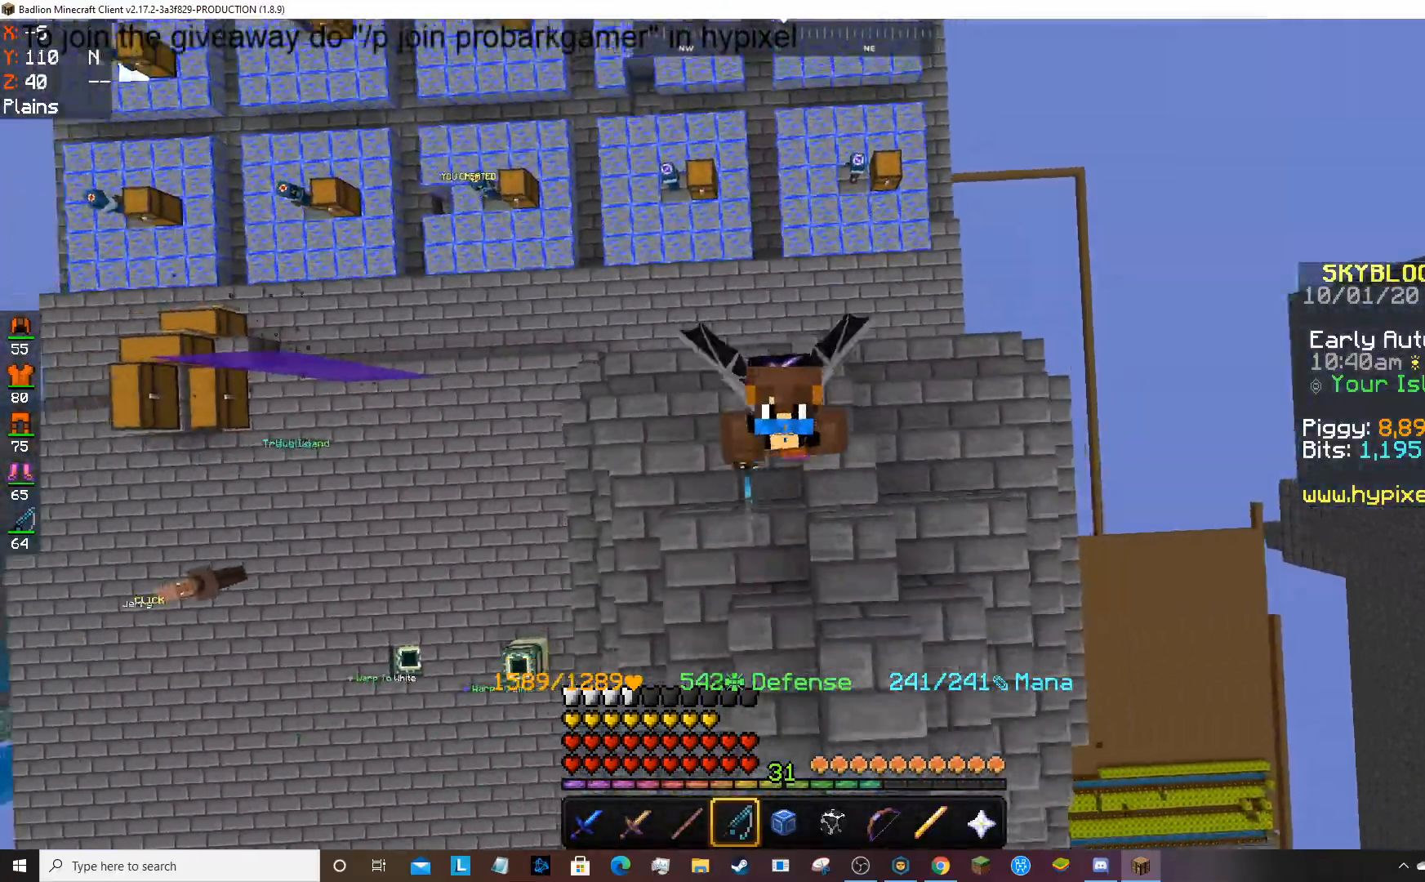
{"keys": ["space", "w"], "mouse": [], "events": []}
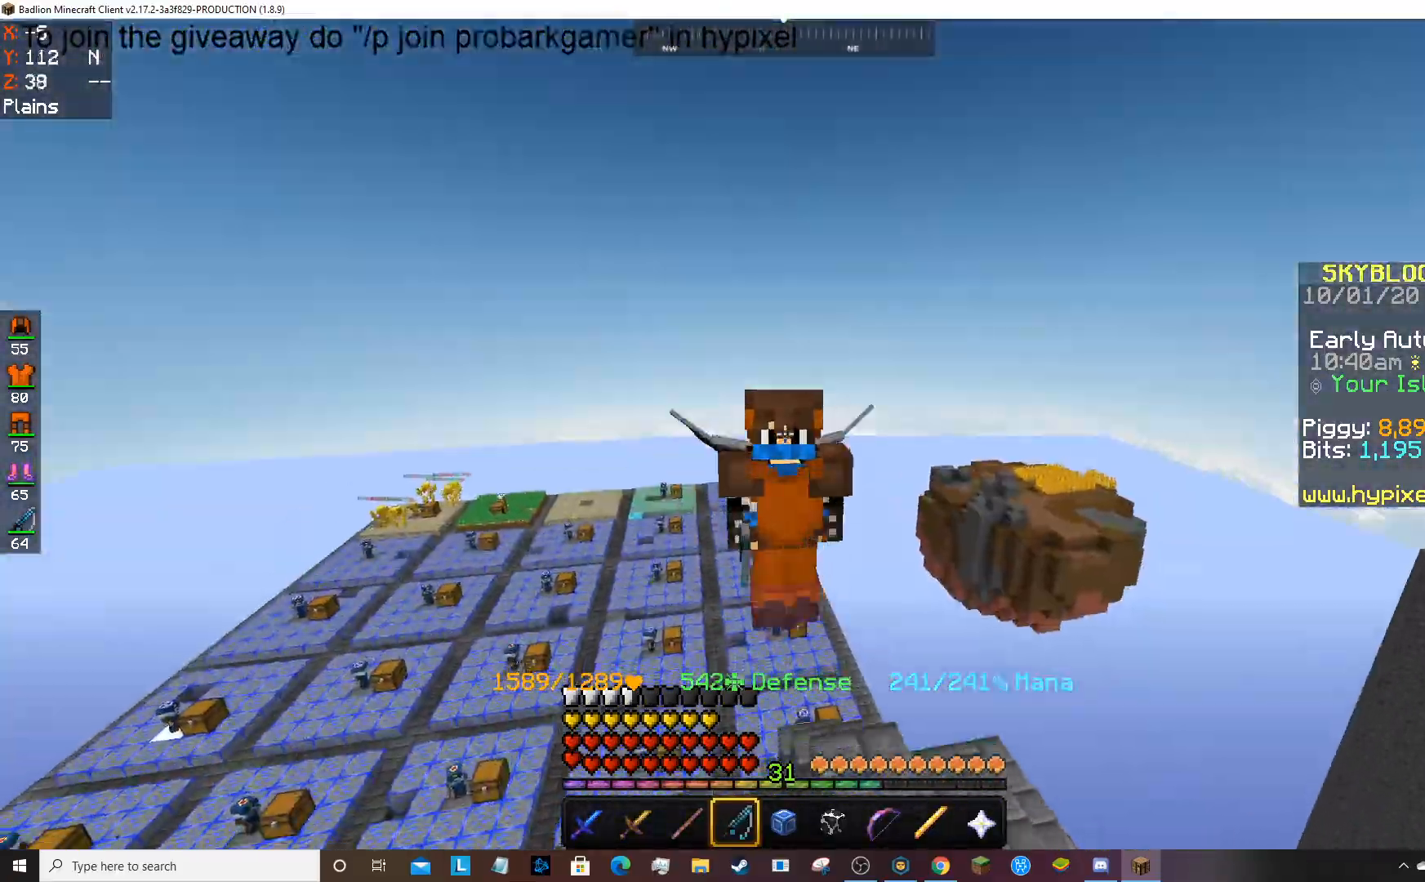
{"keys": ["space", "w"], "mouse": [], "events": []}
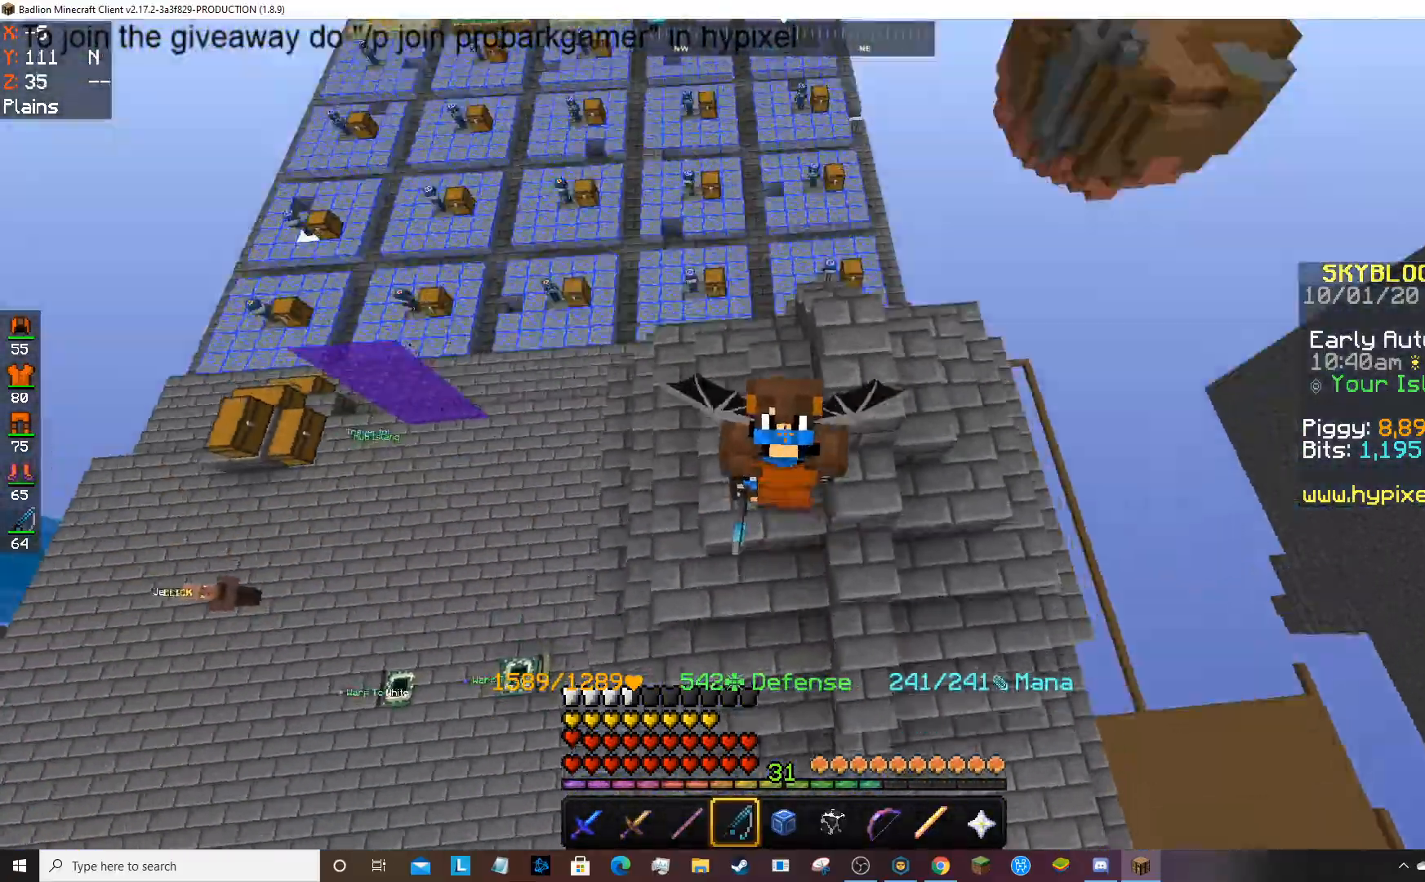
{"keys": ["space", "w"], "mouse": ["right"], "events": [[434, "mouse_right", "down"]]}
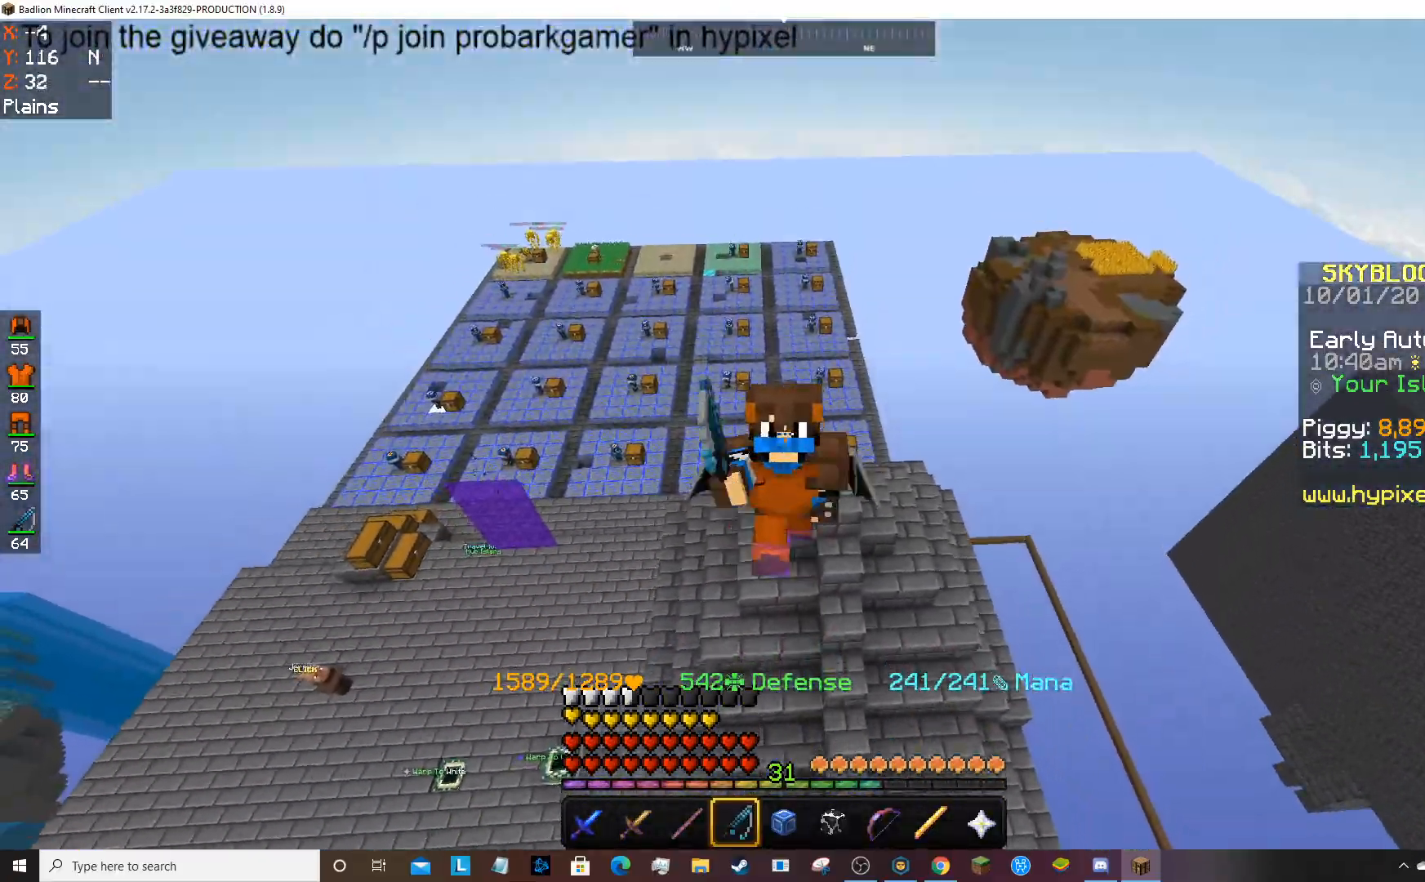
{"keys": ["space", "w"], "mouse": [], "events": [[133, "mouse_right", "up"], [333, "mouse_right", "down"], [500, "mouse_right", "up"]]}
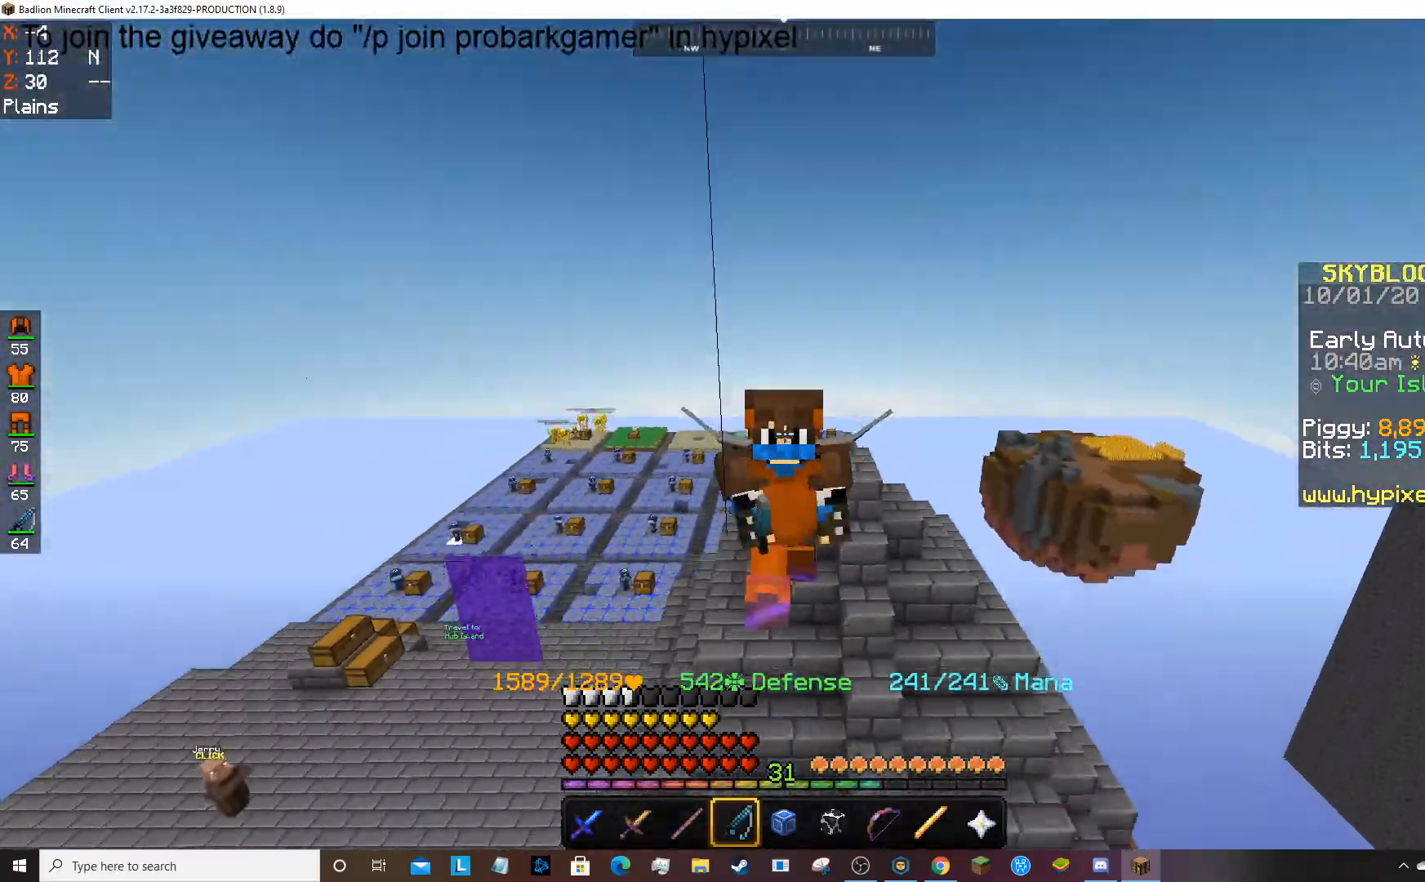
{"keys": ["space", "w"], "mouse": [], "events": []}
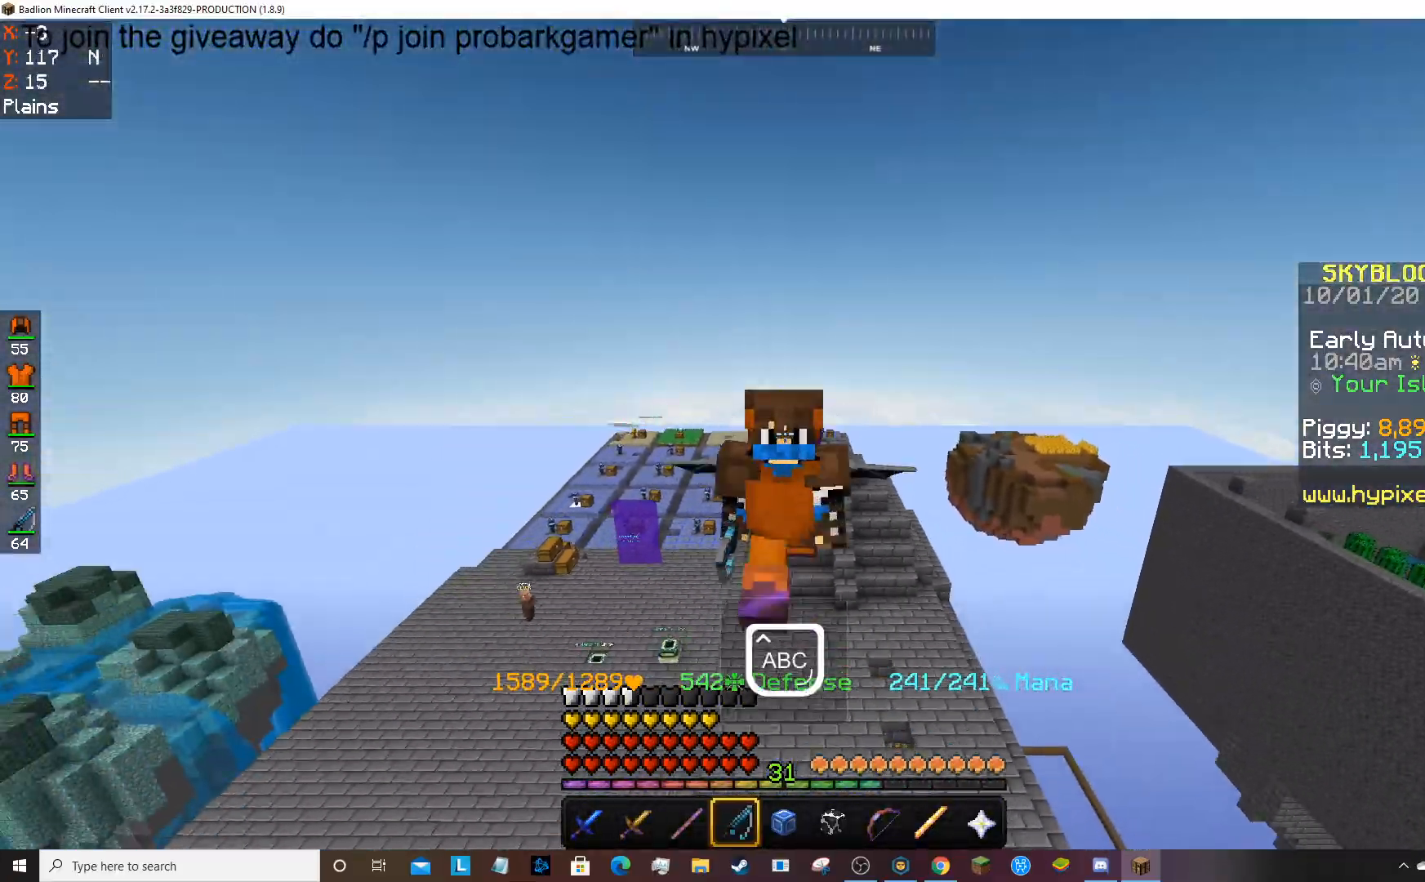
{"keys": ["space", "w"], "mouse": [], "events": []}
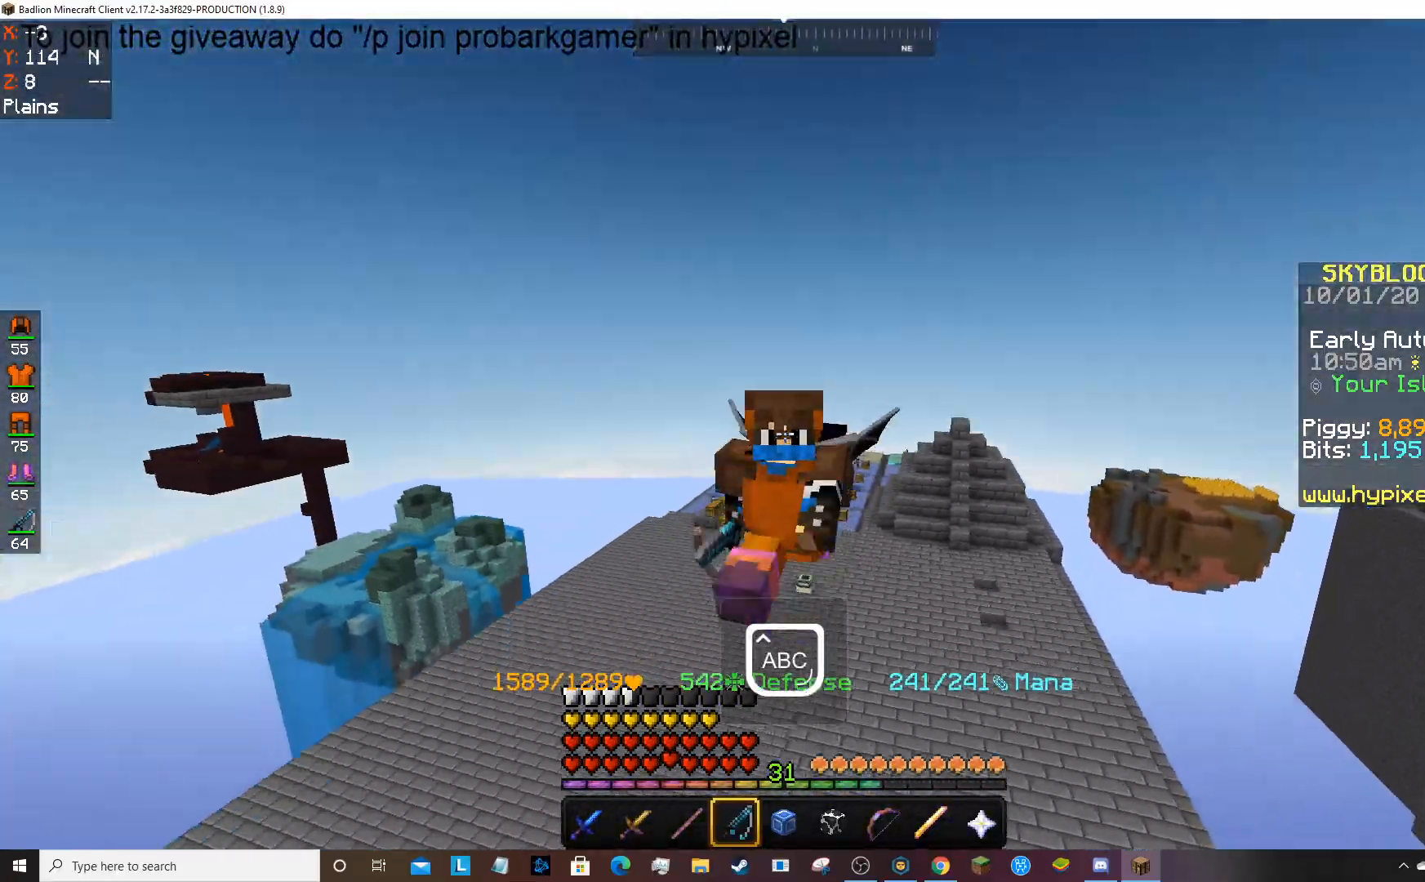
{"keys": ["space", "w"], "mouse": [], "events": []}
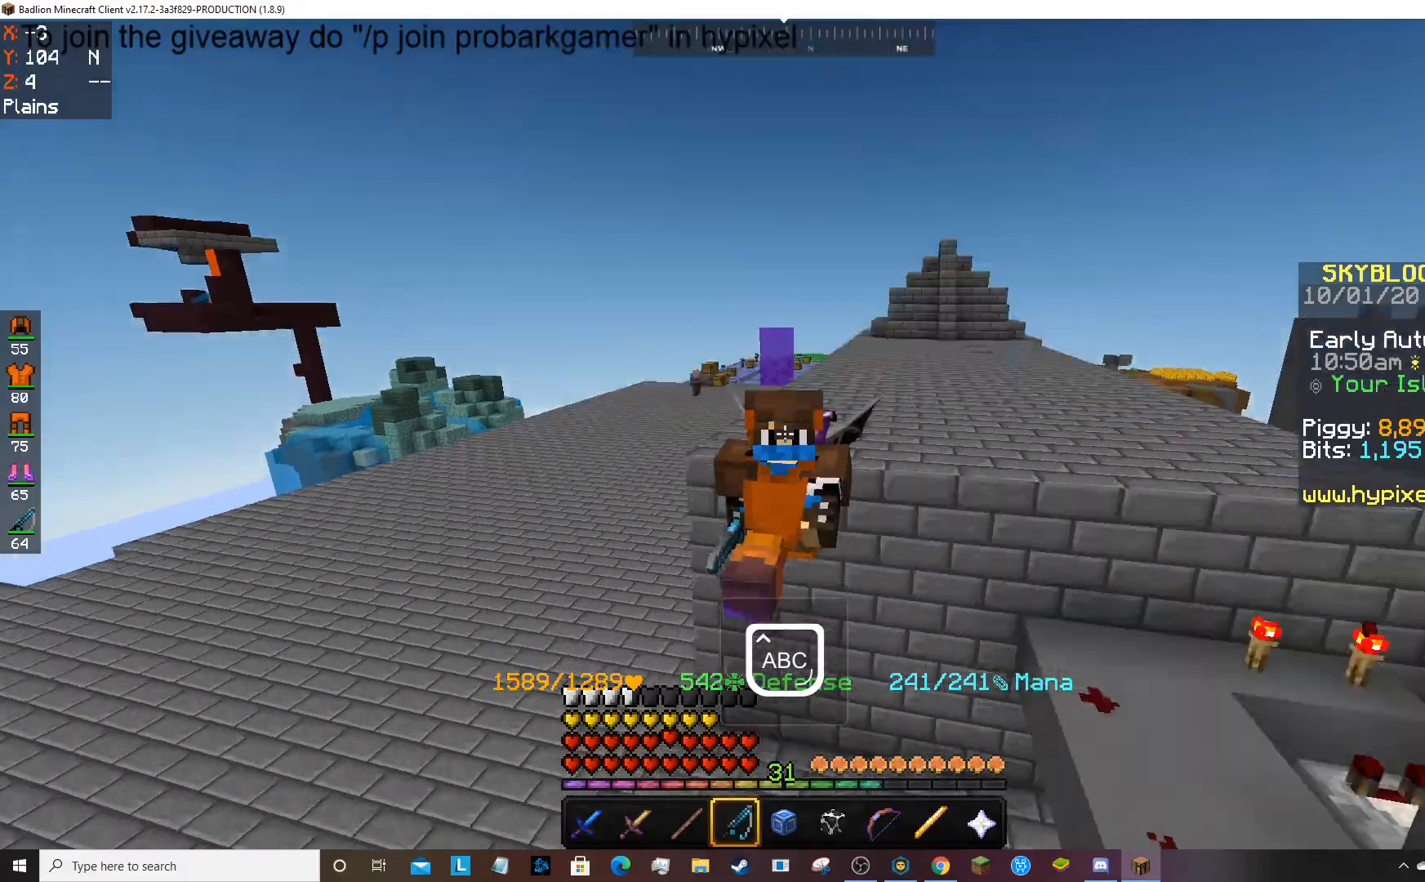
{"keys": ["space", "w"], "mouse": [], "events": []}
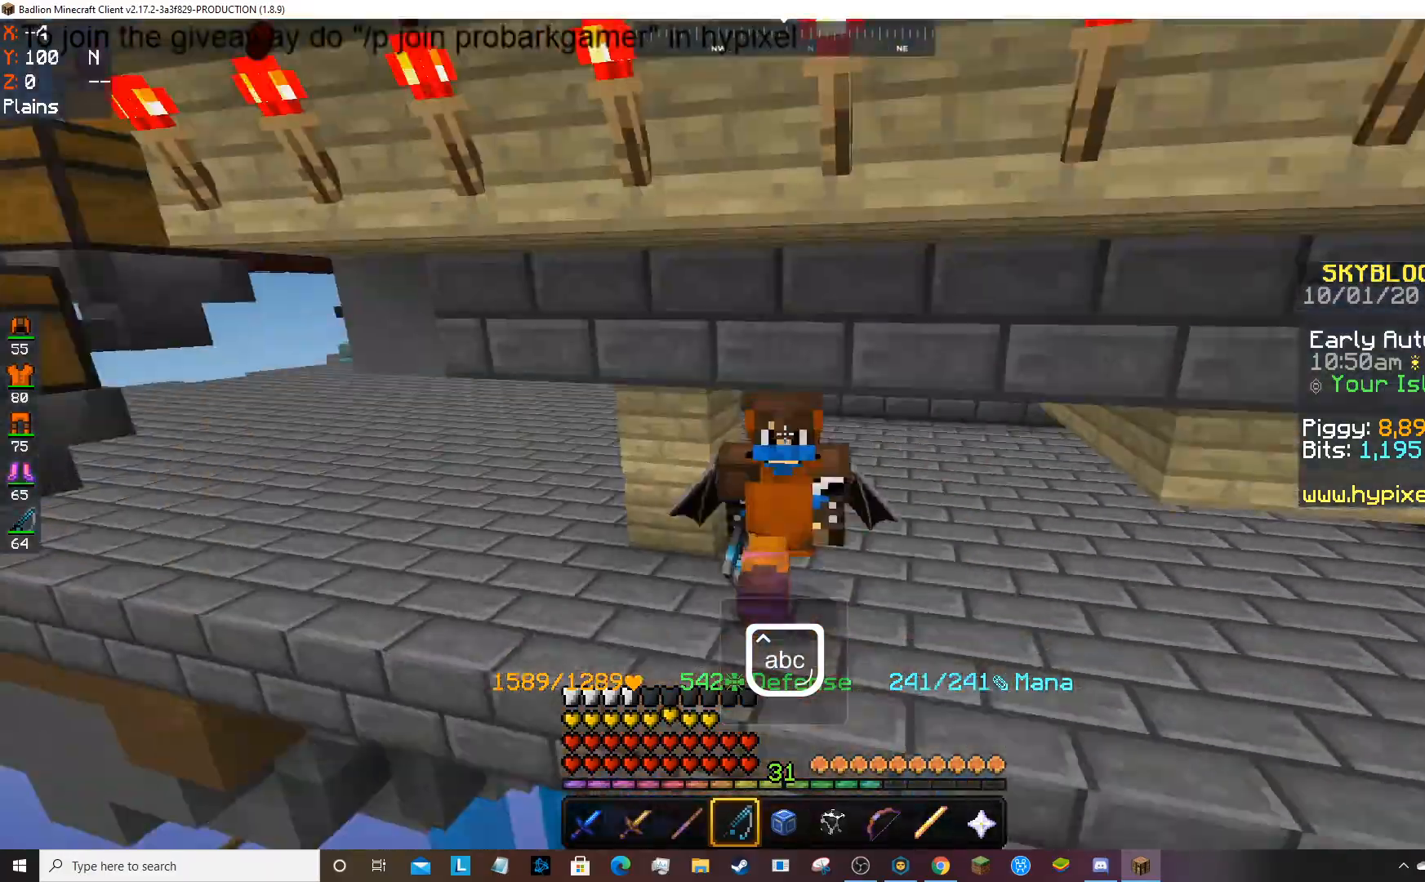
{"keys": ["w"], "mouse": [], "events": [[334, "space", "up"]]}
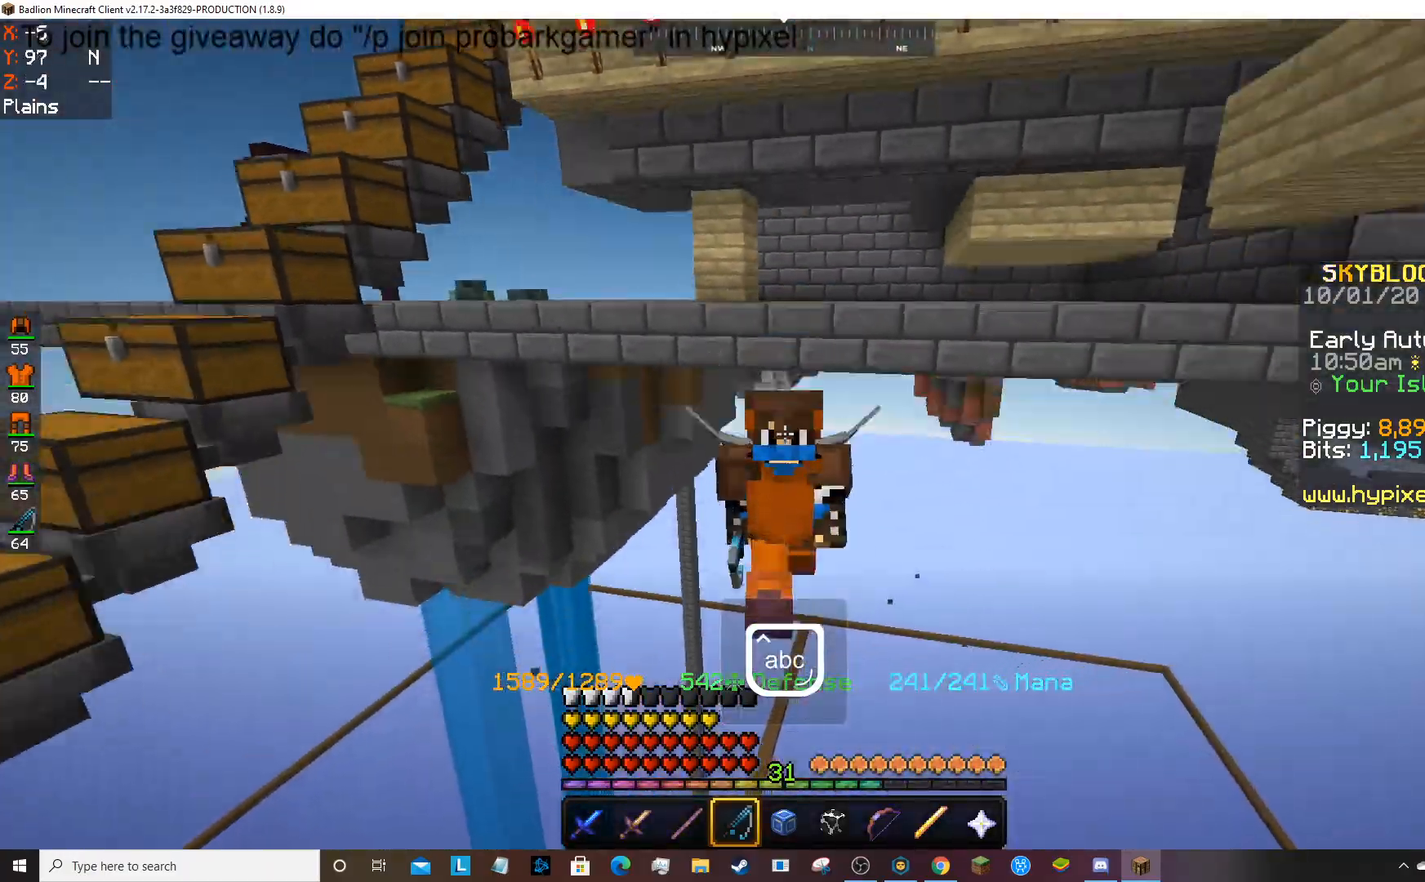
{"keys": ["w"], "mouse": ["right"], "events": [[301, "mouse_right", "down"]]}